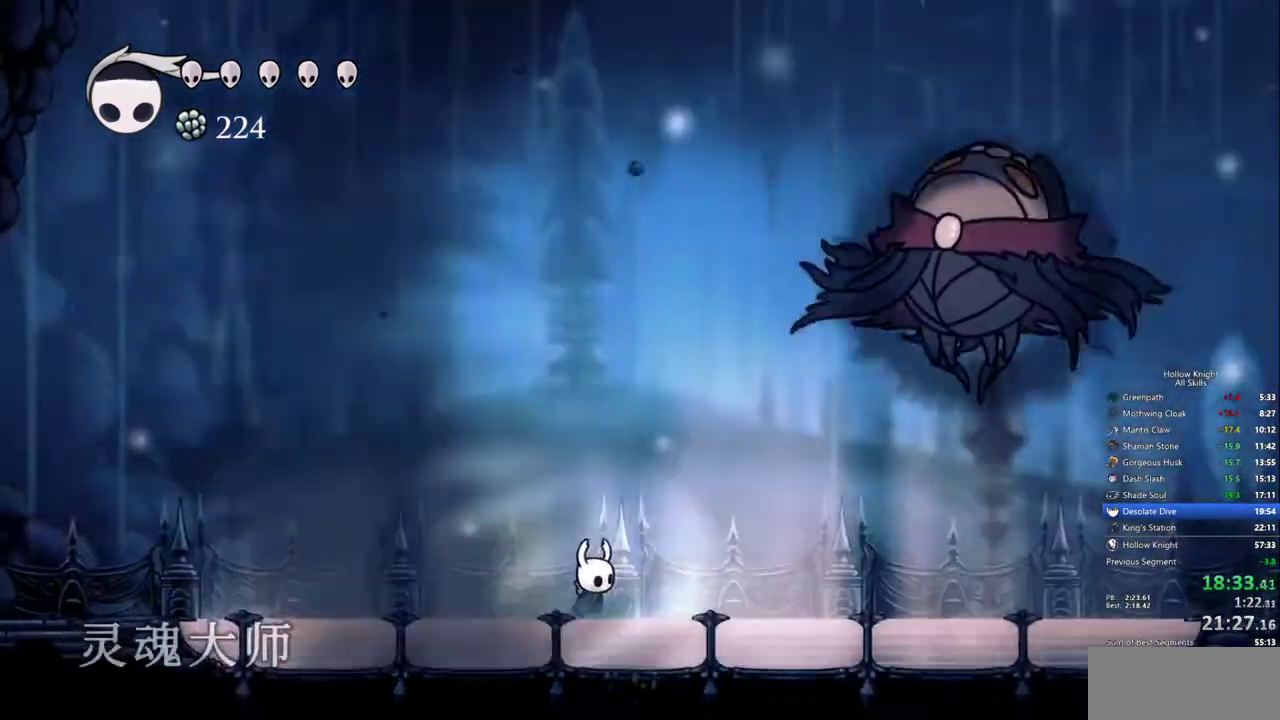
Gameplay with keyboard; each line is a JSON object with the keys held at the frame after it. "events" lists presses ("down") and releases ("up") of "cdash", "dash", "dnail", "down", "heal", "inv", "jump", "left", "nail", "right", "spell" and "up" between this image and that frame as [ms after this image, input, new state], when the widget could be followed in between. No other keys are recorded. Mouse input is not recorded. Key names are as the overlay labels them; some are game actions (e.g. jump) rather than physical keys.
{"keys": ["right"], "events": [[367, "right", "down"]]}
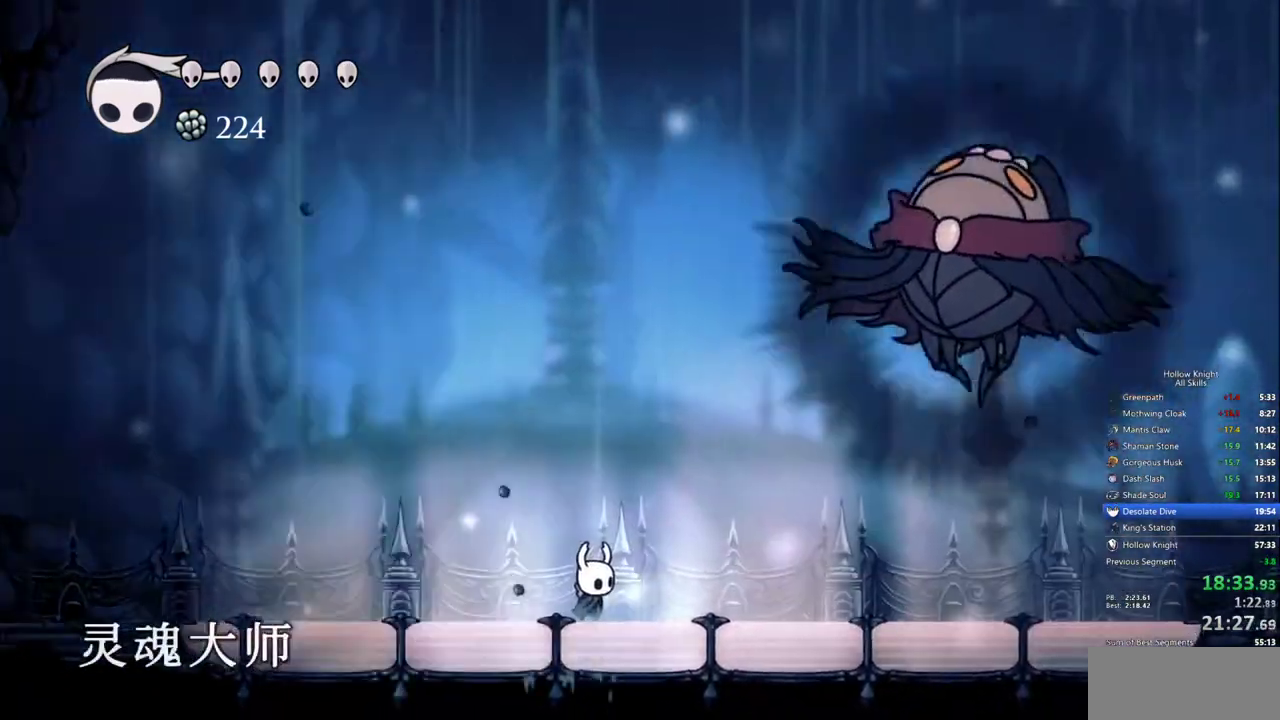
{"keys": ["right"], "events": []}
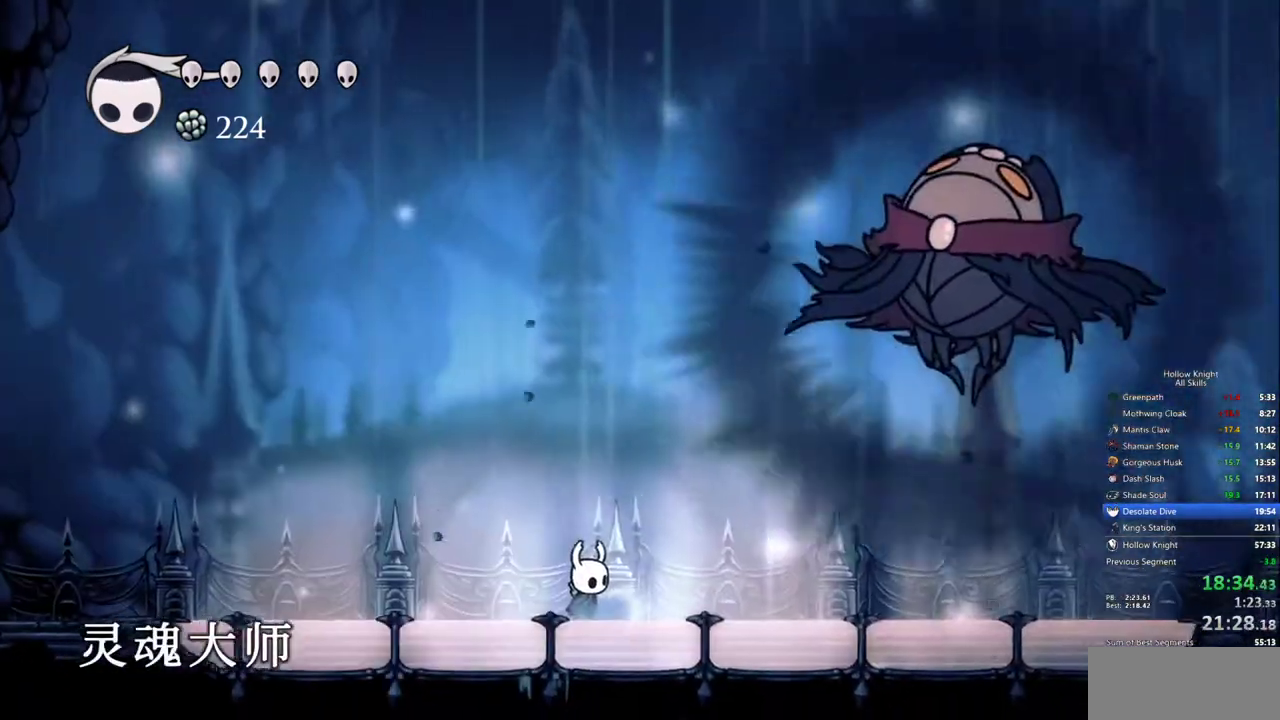
{"keys": ["right"], "events": []}
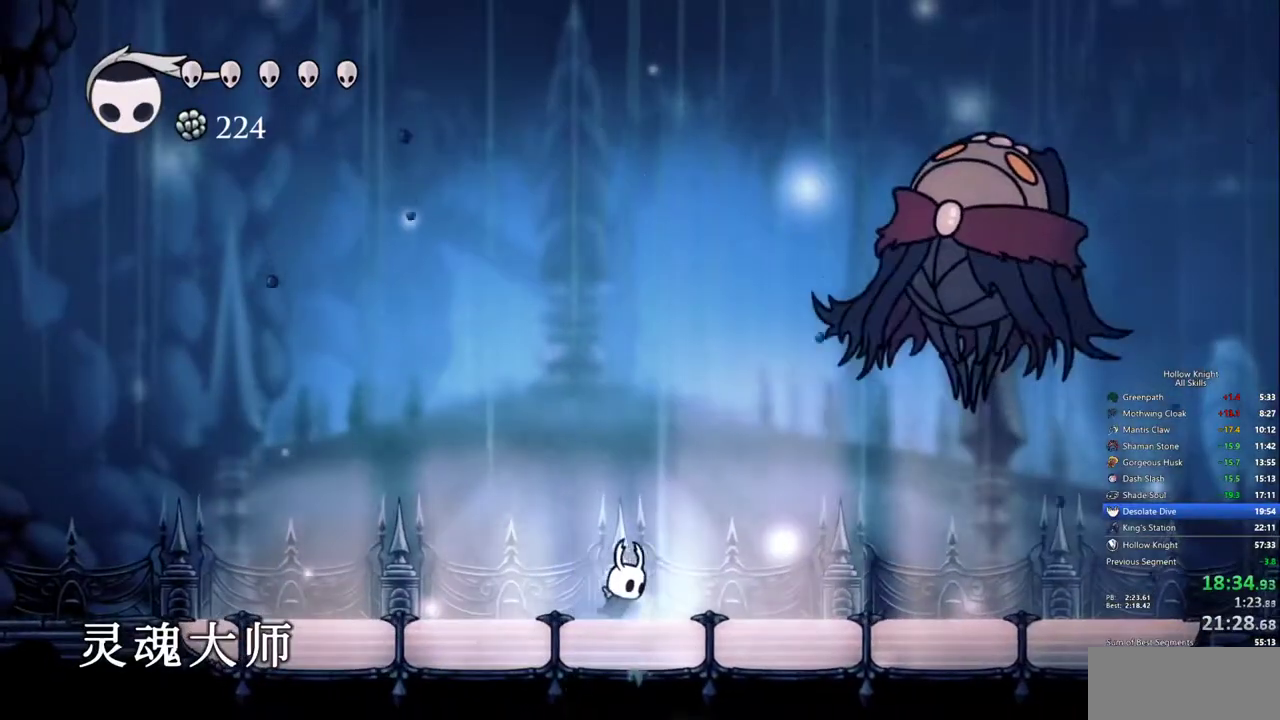
{"keys": ["right"], "events": [[317, "dash", "down"], [467, "dash", "up"]]}
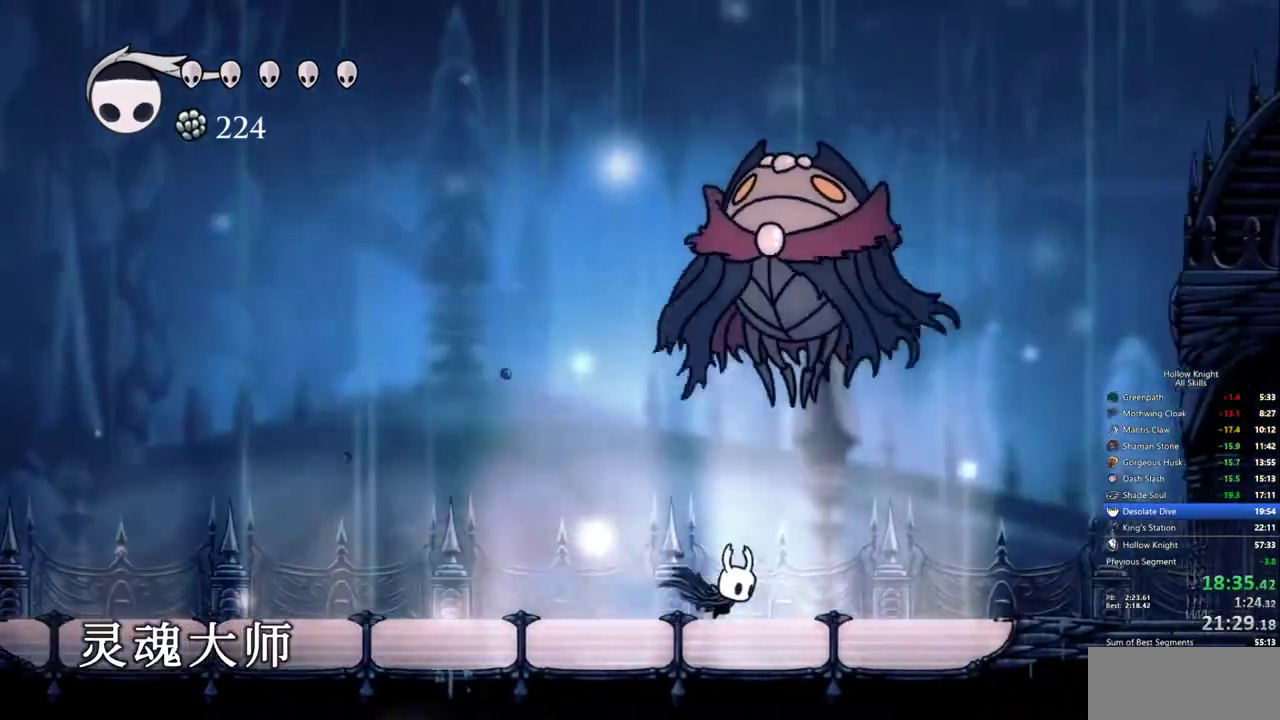
{"keys": ["spell", "up"], "events": [[17, "right", "up"], [150, "jump", "down"], [200, "up", "down"], [383, "spell", "down"], [483, "jump", "up"]]}
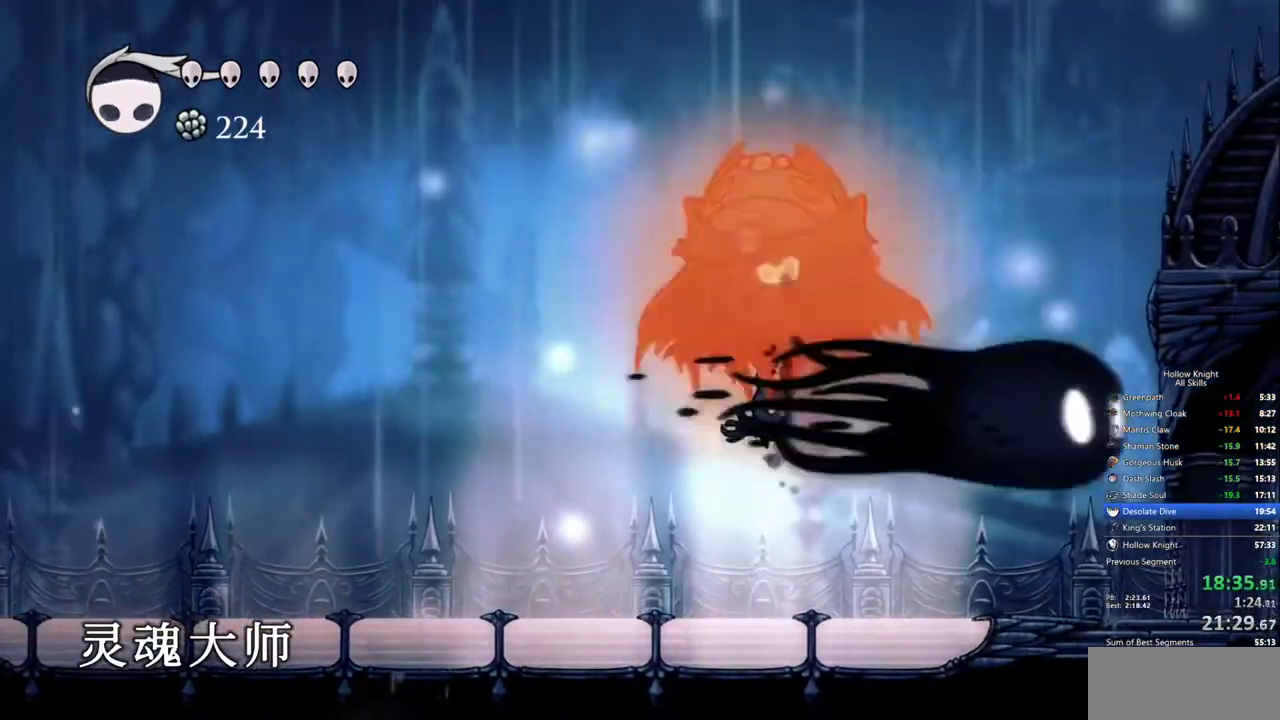
{"keys": ["left", "spell"], "events": [[67, "spell", "up"], [250, "up", "up"], [300, "left", "down"], [400, "spell", "down"]]}
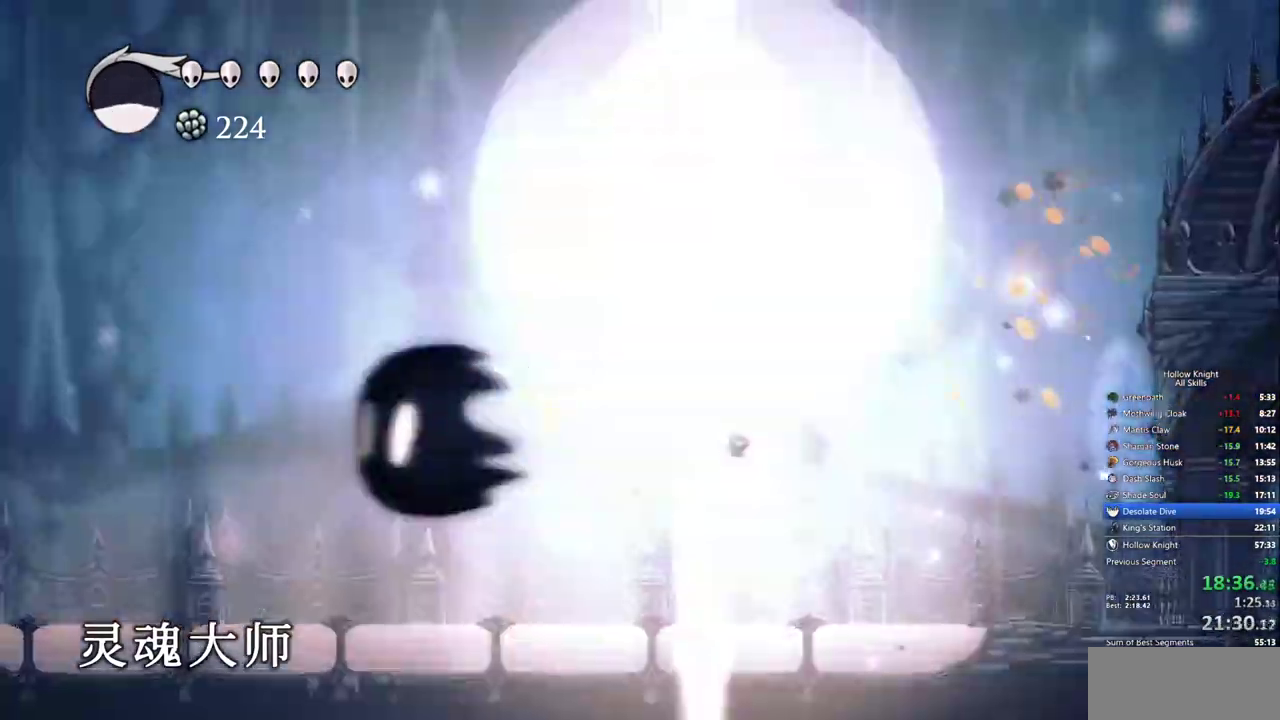
{"keys": ["left"], "events": [[33, "left", "up"], [33, "spell", "up"], [417, "left", "down"]]}
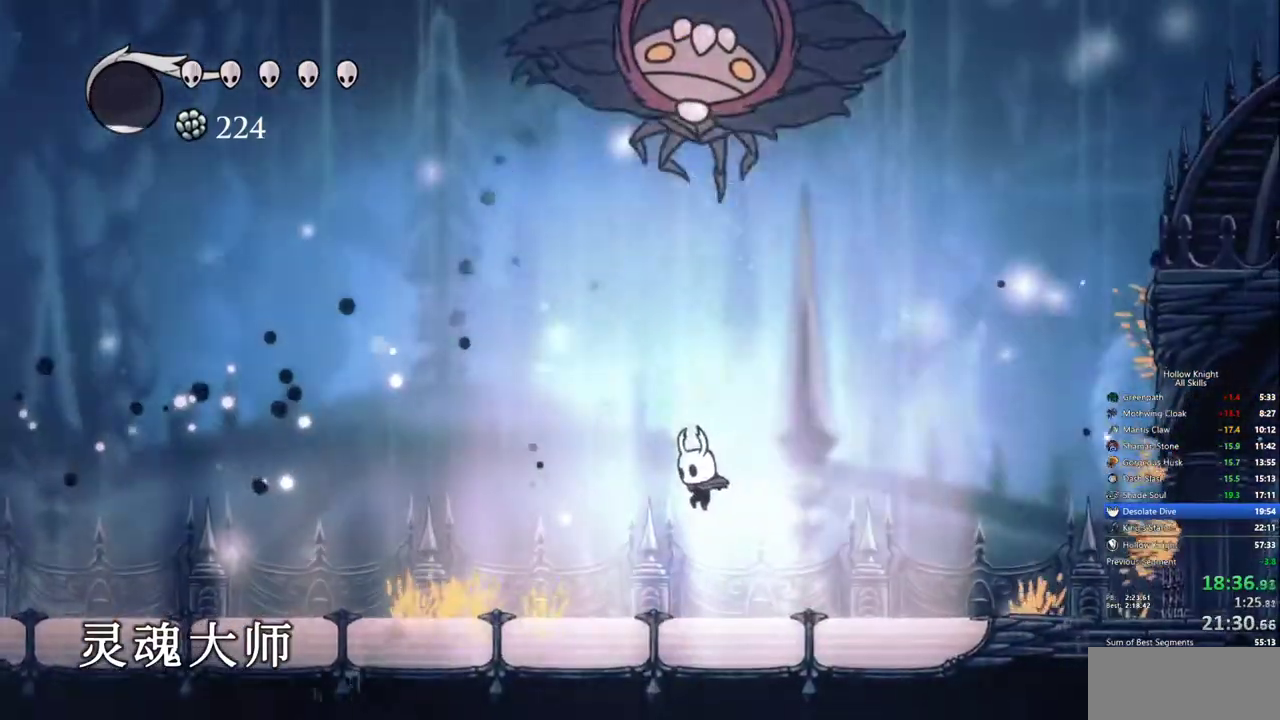
{"keys": ["down", "jump", "nail", "right"], "events": [[200, "jump", "down"], [250, "right", "down"], [283, "down", "down"], [283, "nail", "down"], [383, "left", "up"]]}
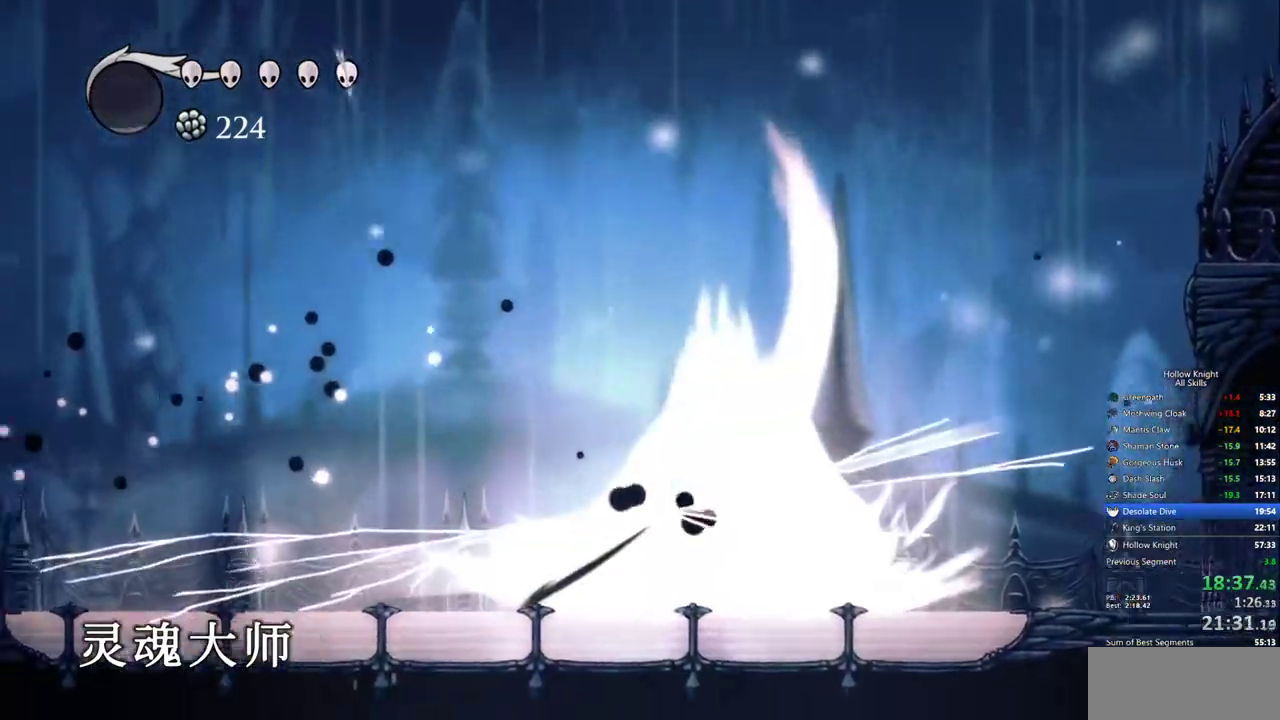
{"keys": ["right"], "events": [[67, "jump", "up"], [67, "nail", "up"], [300, "down", "up"]]}
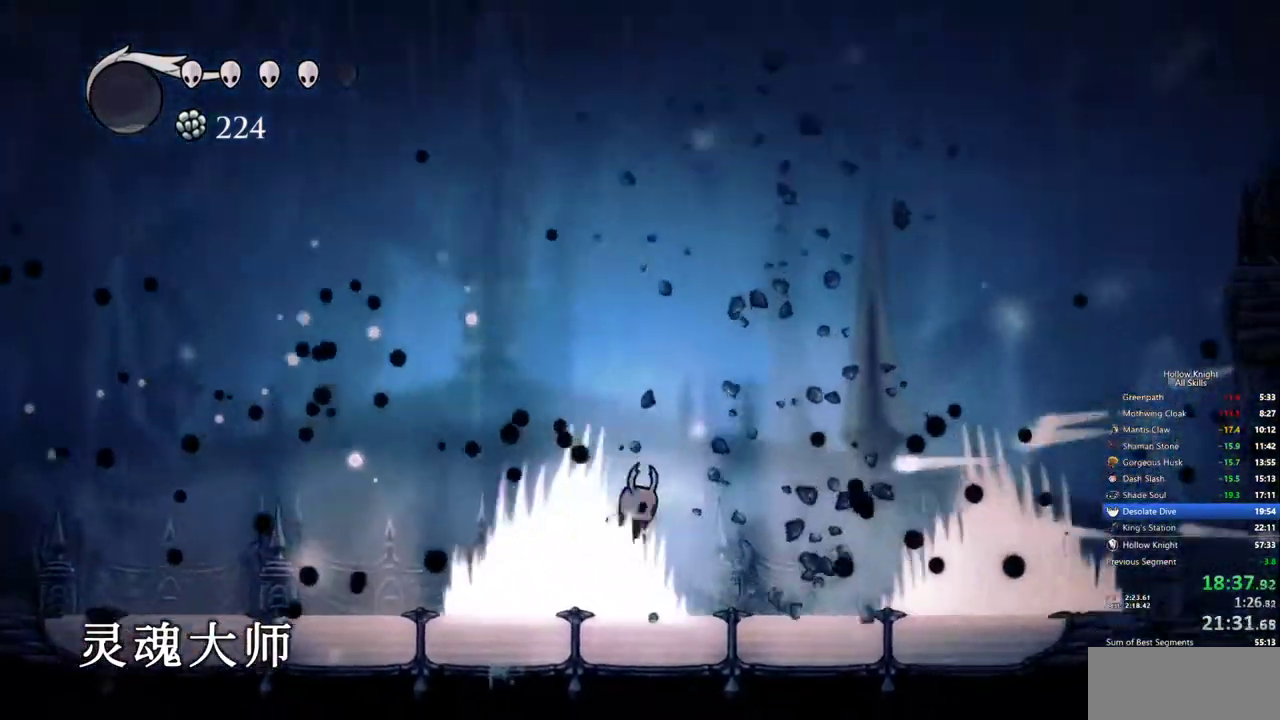
{"keys": ["right"], "events": []}
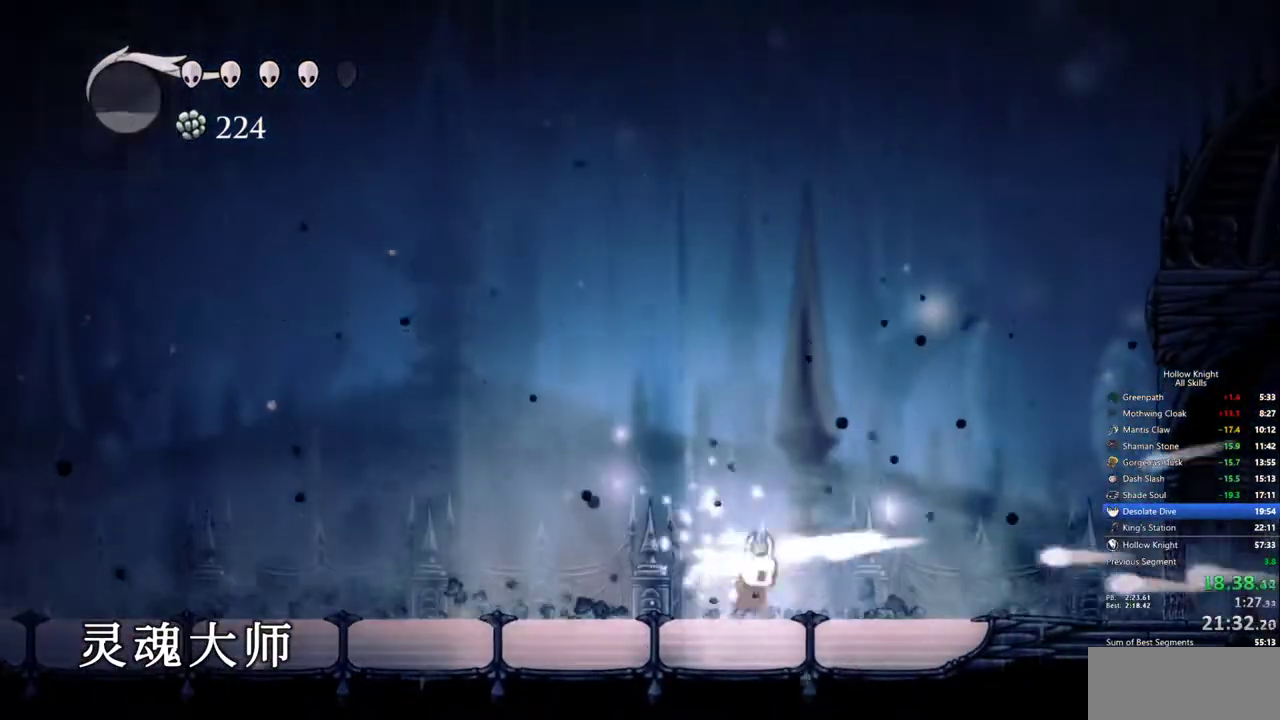
{"keys": ["left"], "events": [[100, "left", "down"], [133, "right", "up"]]}
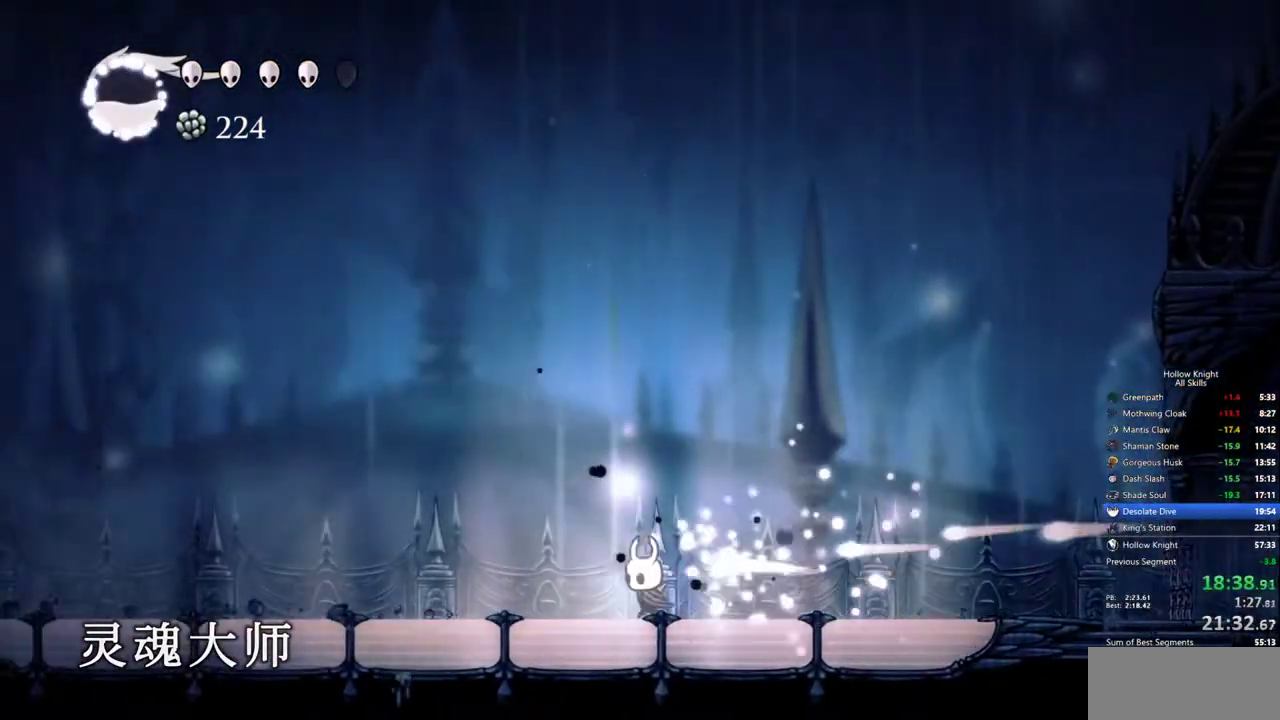
{"keys": ["dash", "left"], "events": [[350, "dash", "down"]]}
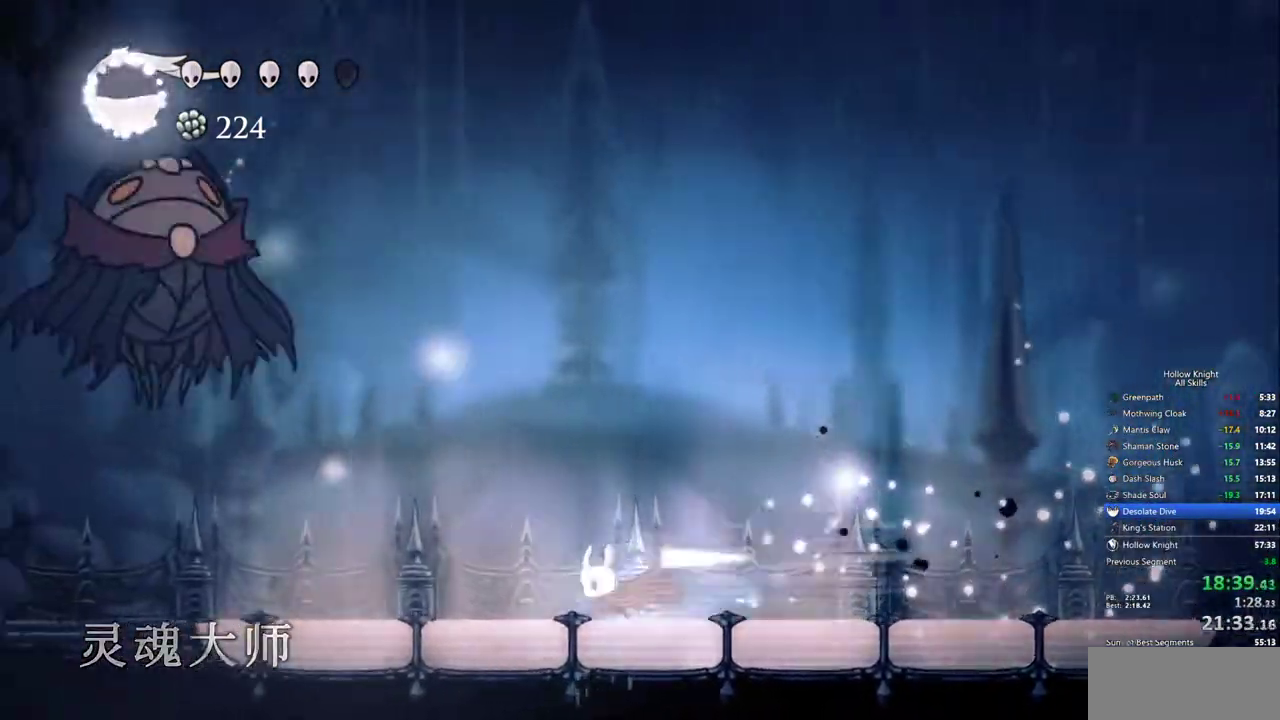
{"keys": ["jump", "left"], "events": [[33, "dash", "up"], [183, "jump", "down"]]}
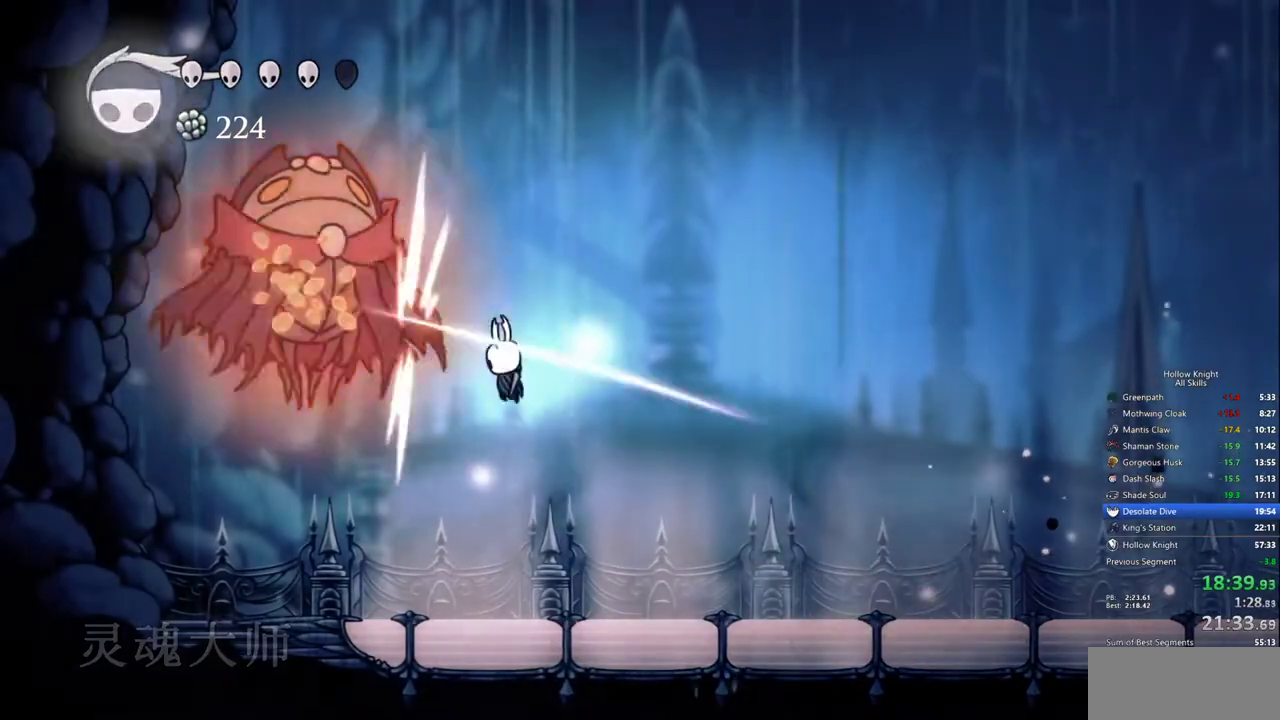
{"keys": ["left"], "events": [[17, "nail", "down"], [150, "jump", "up"], [200, "nail", "up"]]}
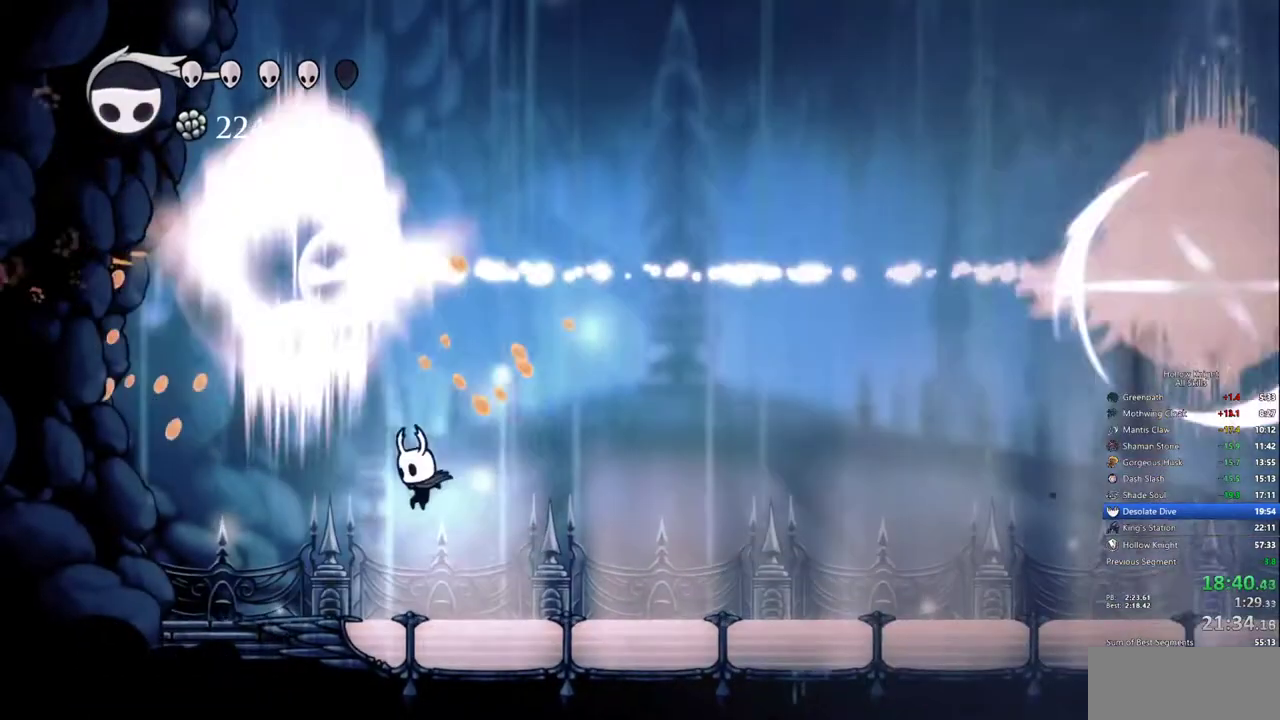
{"keys": ["right"], "events": [[167, "left", "up"], [167, "right", "down"], [350, "dash", "down"], [450, "dash", "up"]]}
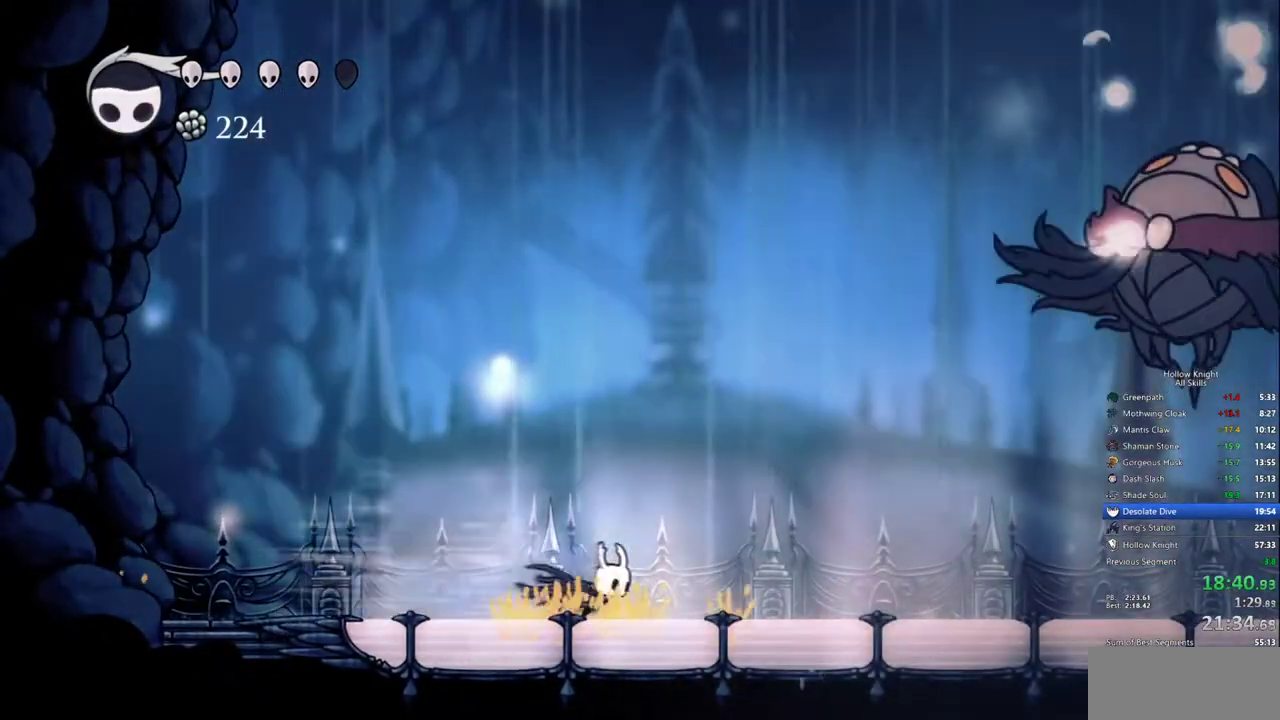
{"keys": ["dash", "right"], "events": [[417, "dash", "down"]]}
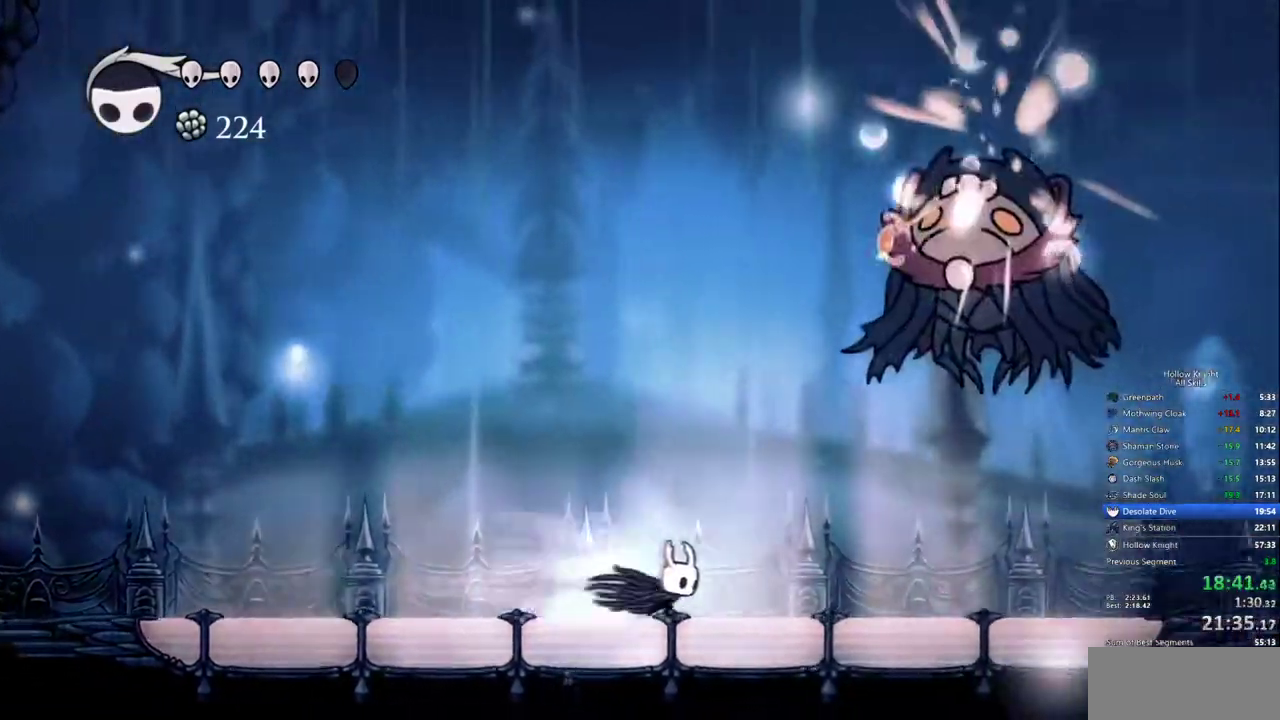
{"keys": ["jump", "nail", "right", "up"], "events": [[50, "dash", "up"], [250, "jump", "down"], [250, "up", "down"], [433, "nail", "down"]]}
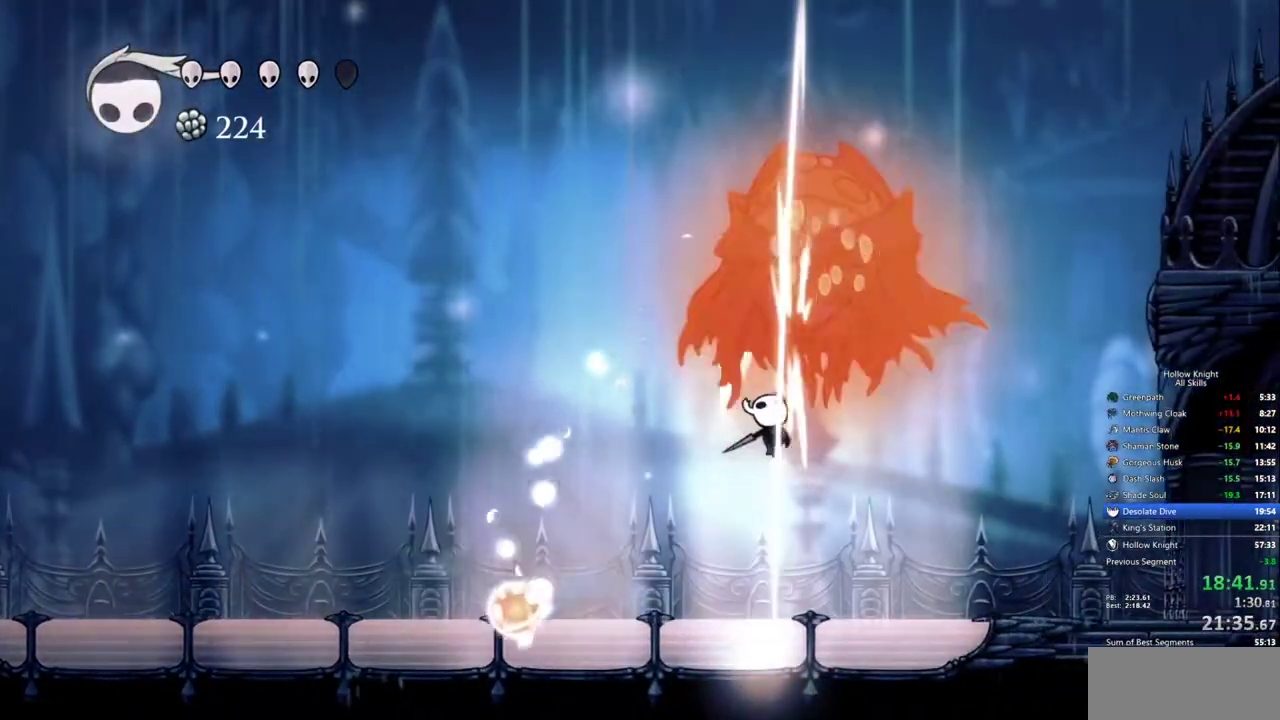
{"keys": ["jump", "nail", "up"], "events": [[33, "jump", "up"], [117, "nail", "up"], [167, "right", "up"], [350, "jump", "down"], [500, "nail", "down"]]}
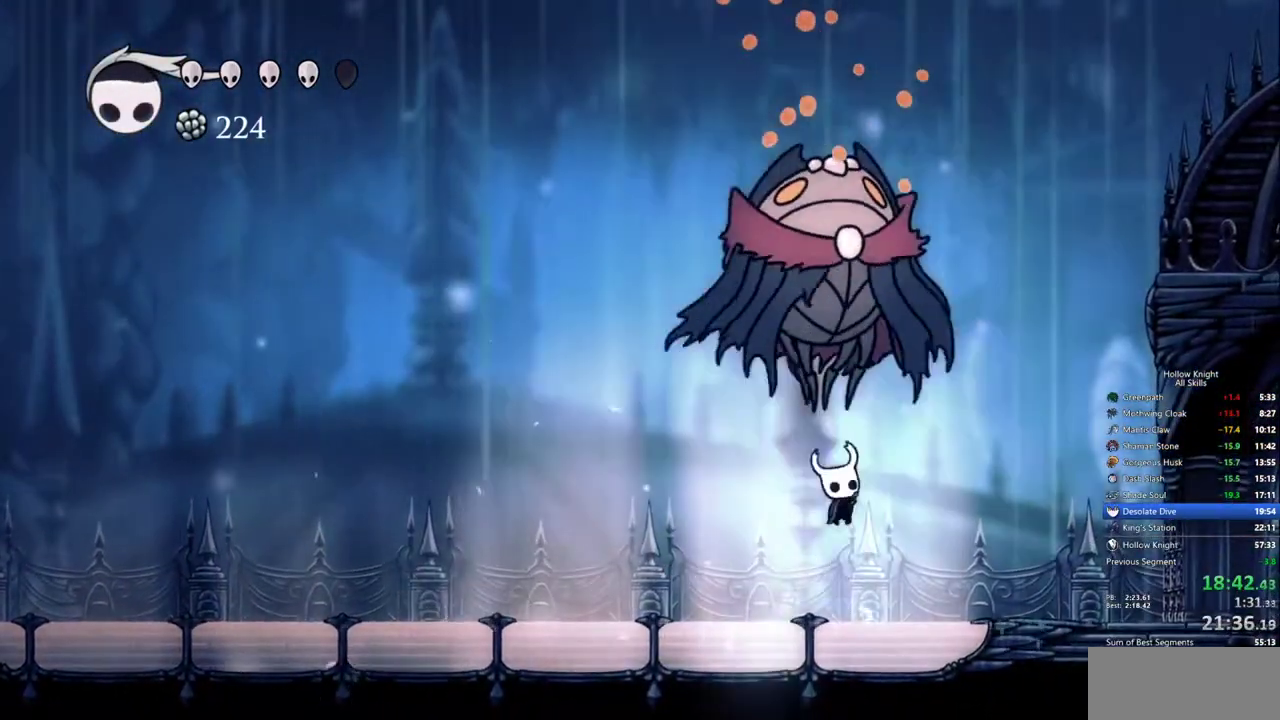
{"keys": ["jump", "left"], "events": [[133, "jump", "up"], [183, "nail", "up"], [367, "left", "down"], [417, "up", "up"], [467, "jump", "down"]]}
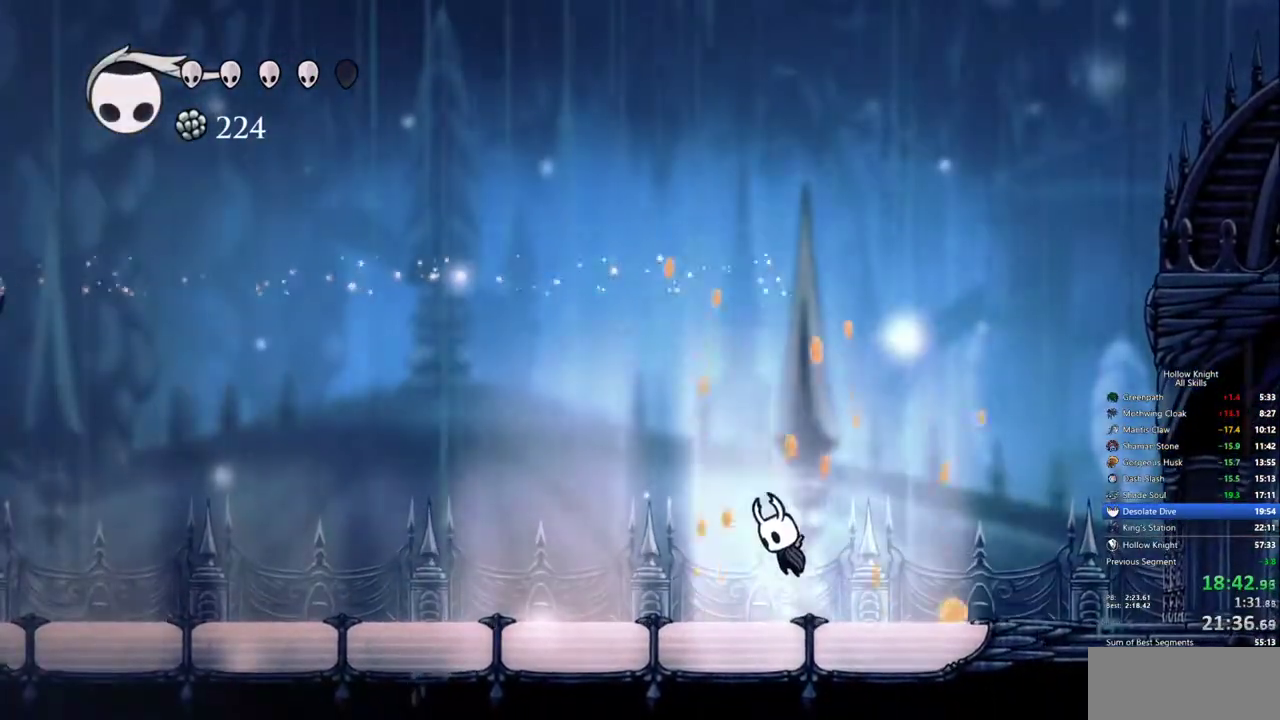
{"keys": ["left"], "events": [[283, "spell", "down"], [383, "jump", "up"], [433, "spell", "up"]]}
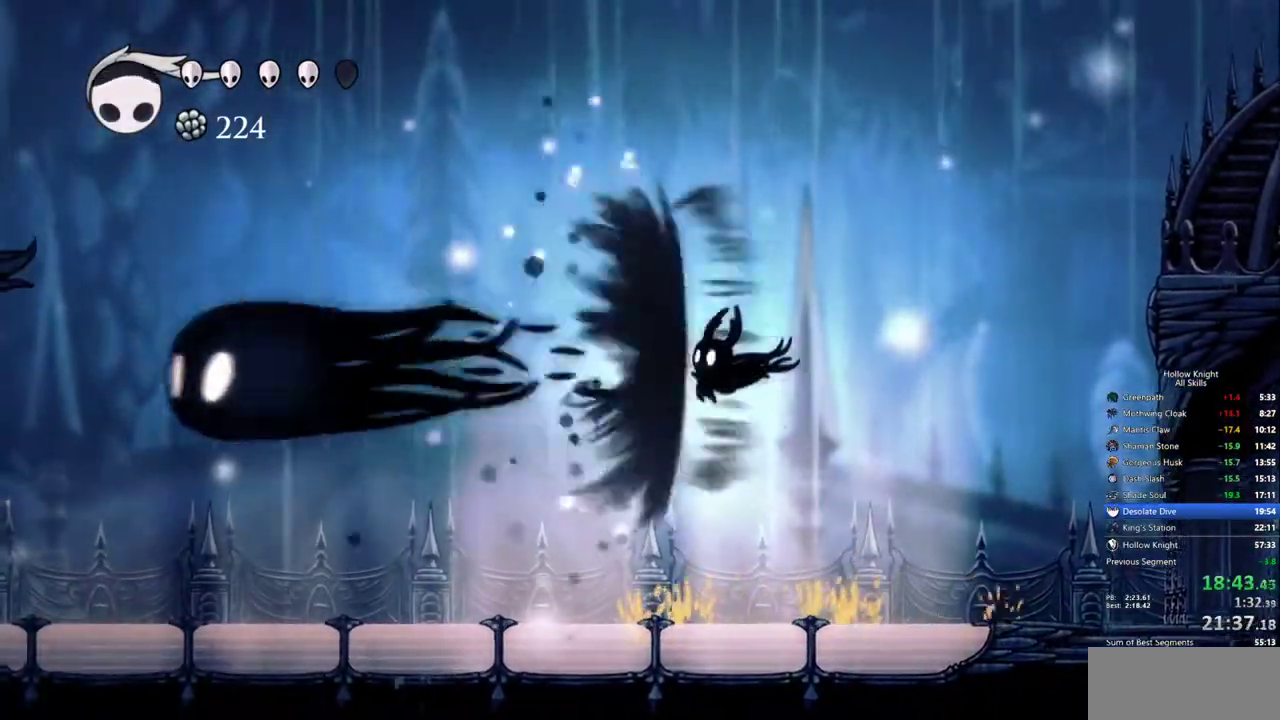
{"keys": ["left"], "events": []}
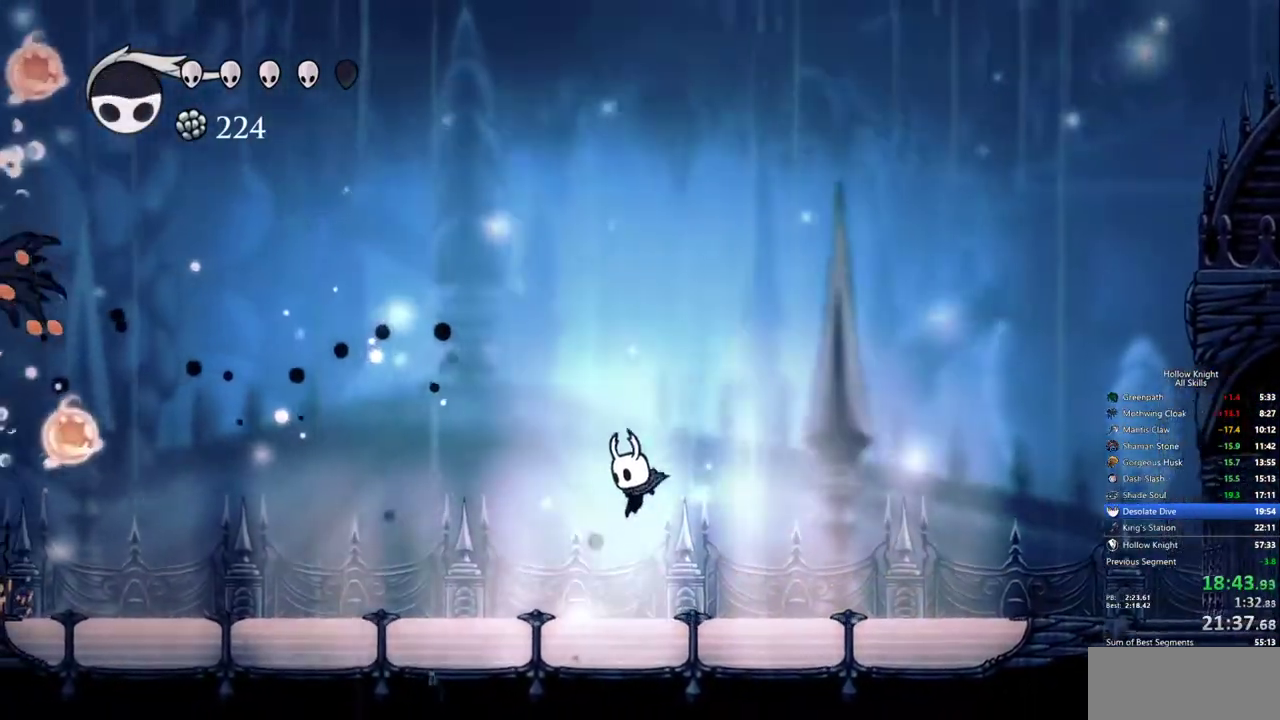
{"keys": ["left"], "events": [[183, "dash", "down"], [317, "dash", "up"]]}
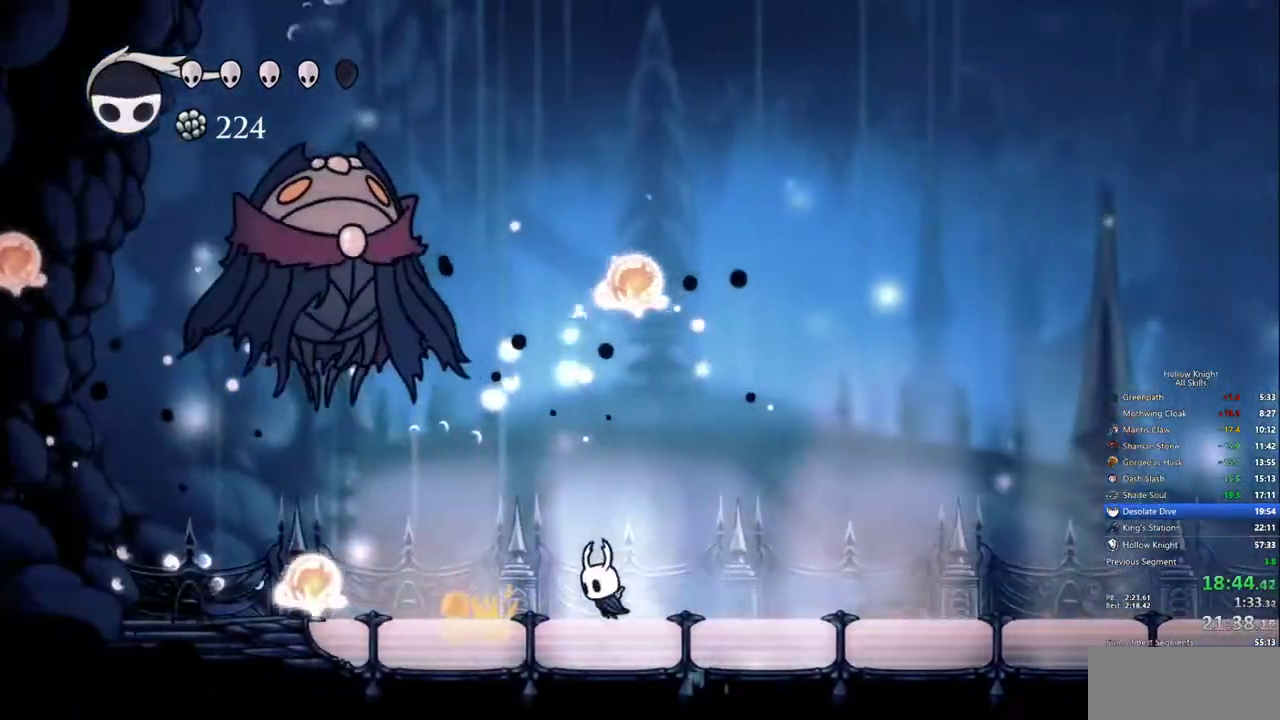
{"keys": [], "events": [[50, "jump", "down"], [50, "up", "down"], [250, "nail", "down"], [283, "jump", "up"], [333, "nail", "up"], [383, "left", "up"], [383, "up", "up"]]}
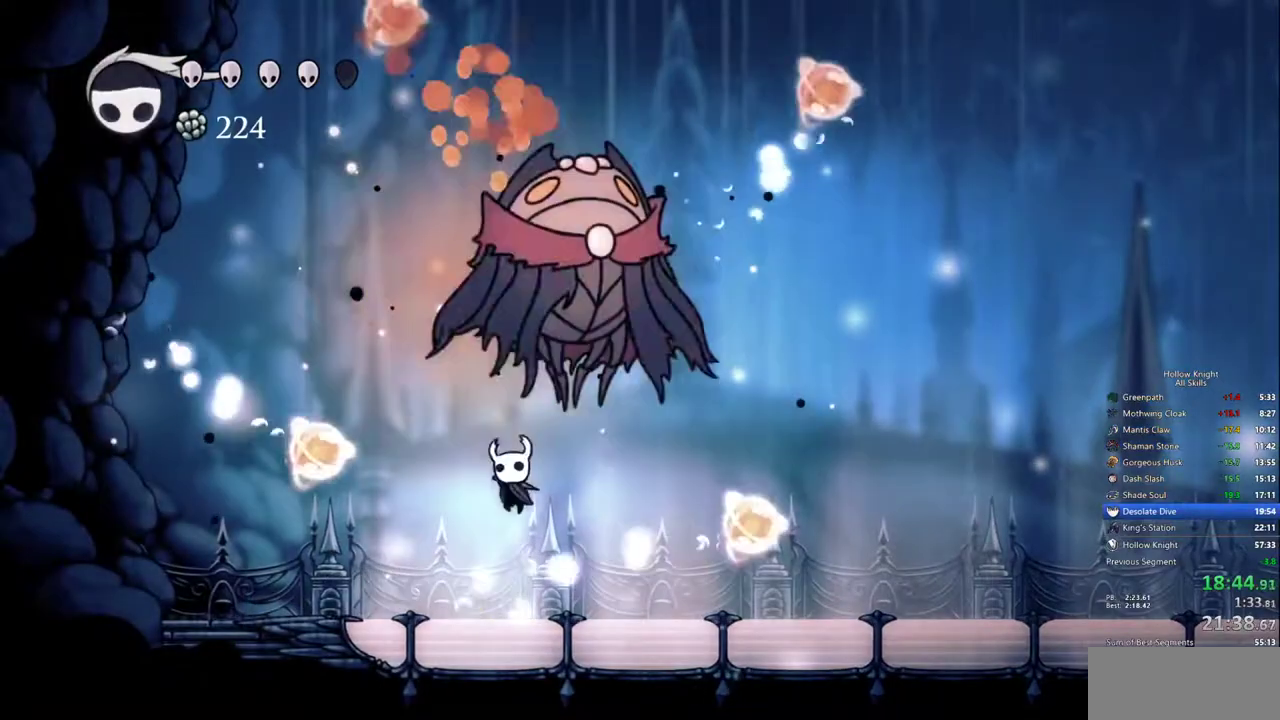
{"keys": ["jump", "nail", "right"], "events": [[67, "right", "down"], [167, "jump", "down"], [217, "right", "up"], [450, "right", "down"], [500, "nail", "down"]]}
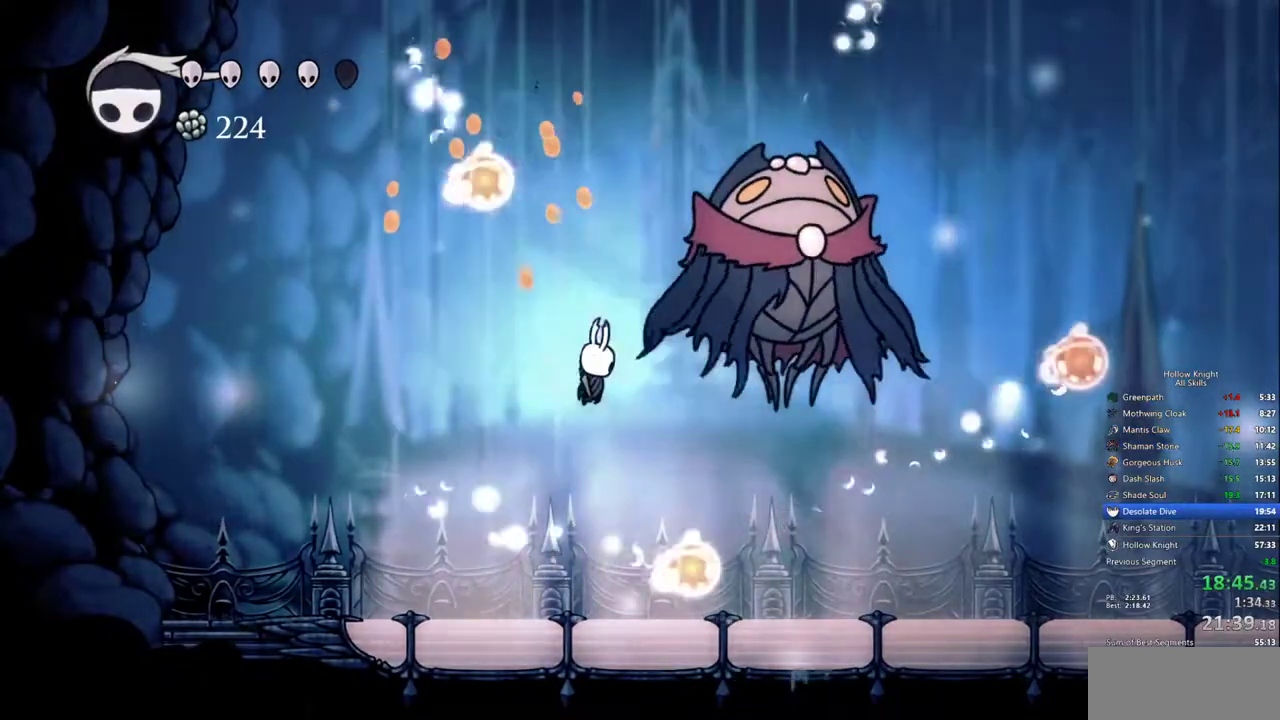
{"keys": [], "events": [[33, "jump", "up"], [83, "spell", "down"], [133, "nail", "up"], [133, "right", "up"], [233, "spell", "up"]]}
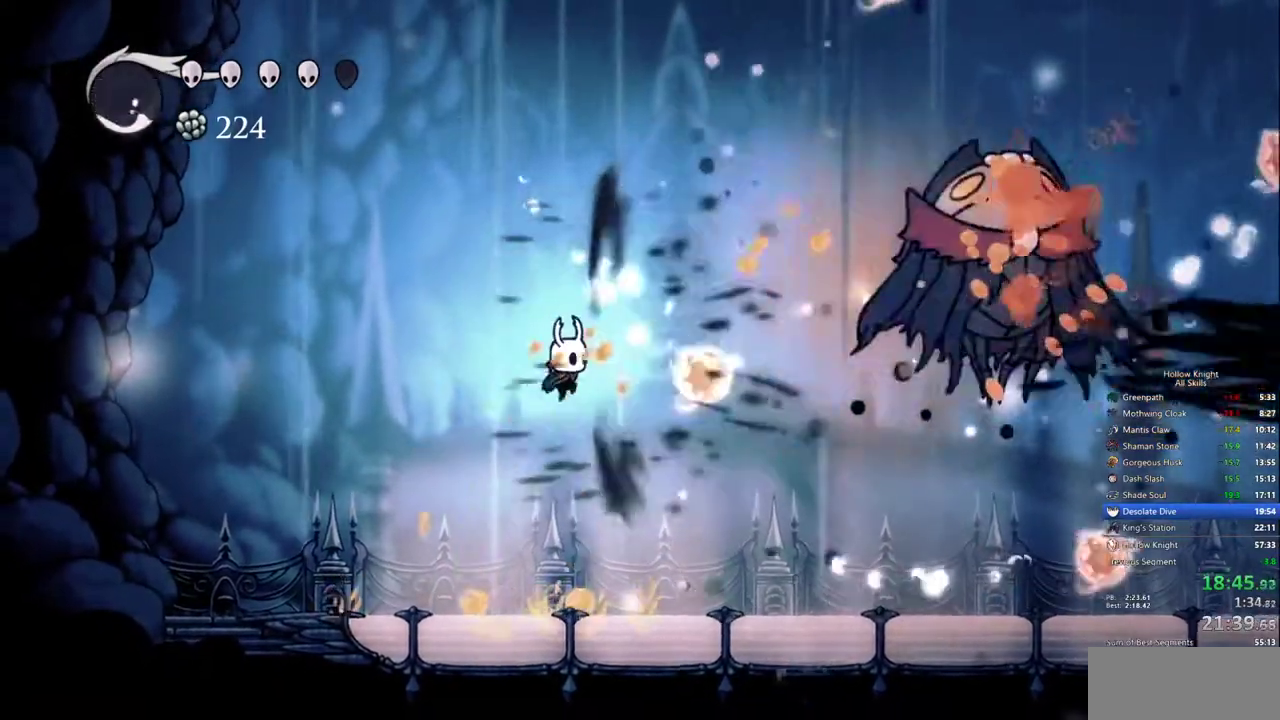
{"keys": ["right"], "events": [[100, "spell", "down"], [250, "spell", "up"], [333, "right", "down"]]}